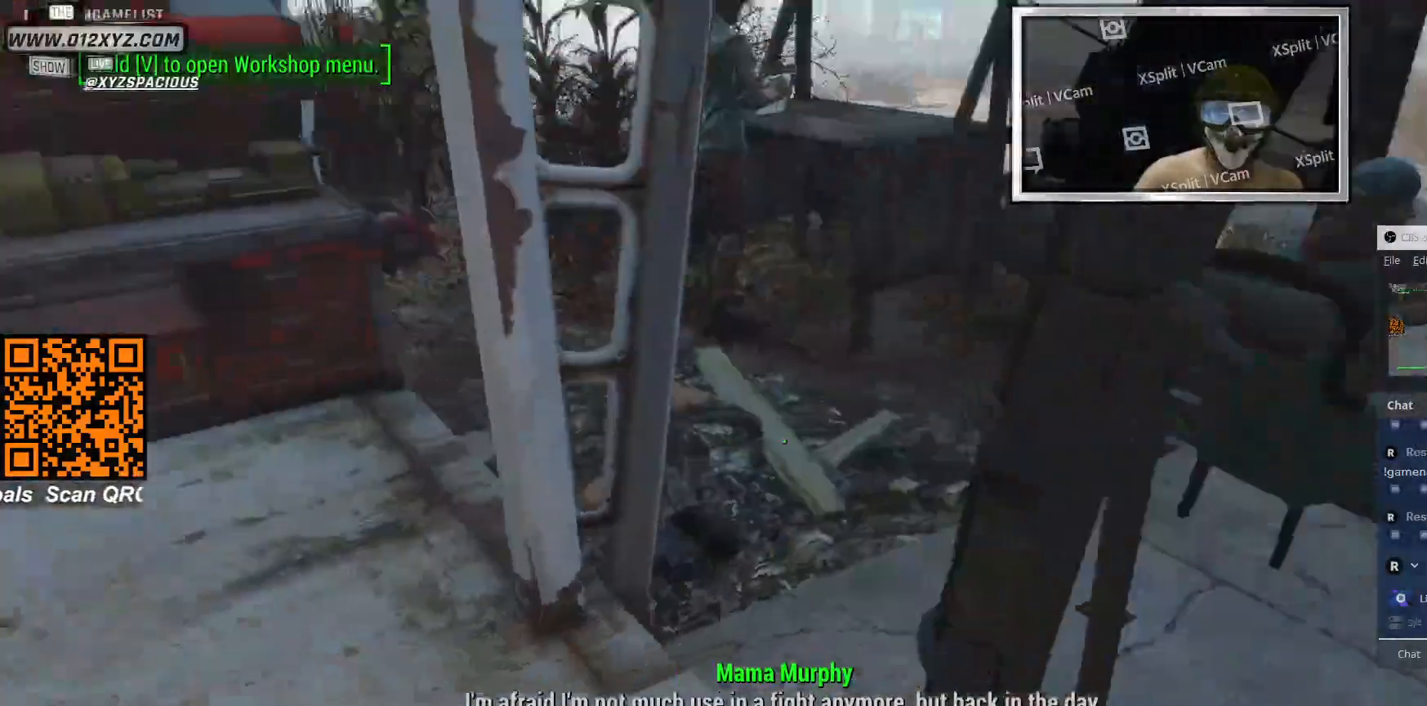
Gameplay with keyboard and mouse; each line is a JSON object with the keys and mouse buttons held at the frame after it. "events" lists presses ("down") and releases ("up") of "1", "2", "3", "4", "5", "a", "alt", "b", "c", "ctrl", "d", "e", "f", "g", "q", "r", "s", "shift", "space", "t", "tab", "v", "w", "x", "z", "mouse_left", "mouse_wheel", "mouse_right", "mouse_mb4" and "mouse_mb5" between this image and that frame as [ms after this image, input, new state], when the widget could be followed in between. "mouse_left", "mouse_wheel", "mouse_right", "mouse_mb4", "mouse_mb5" = the "left", "wheel", "right", "mb4", "mb5" buttons of the "mouse" list. No other keys are recorded. "wheel" means that the mouse wheel is clicked or scrolled. Not read: mouse_move.
{"keys": [], "mouse": [], "events": [[233, "d", "up"]]}
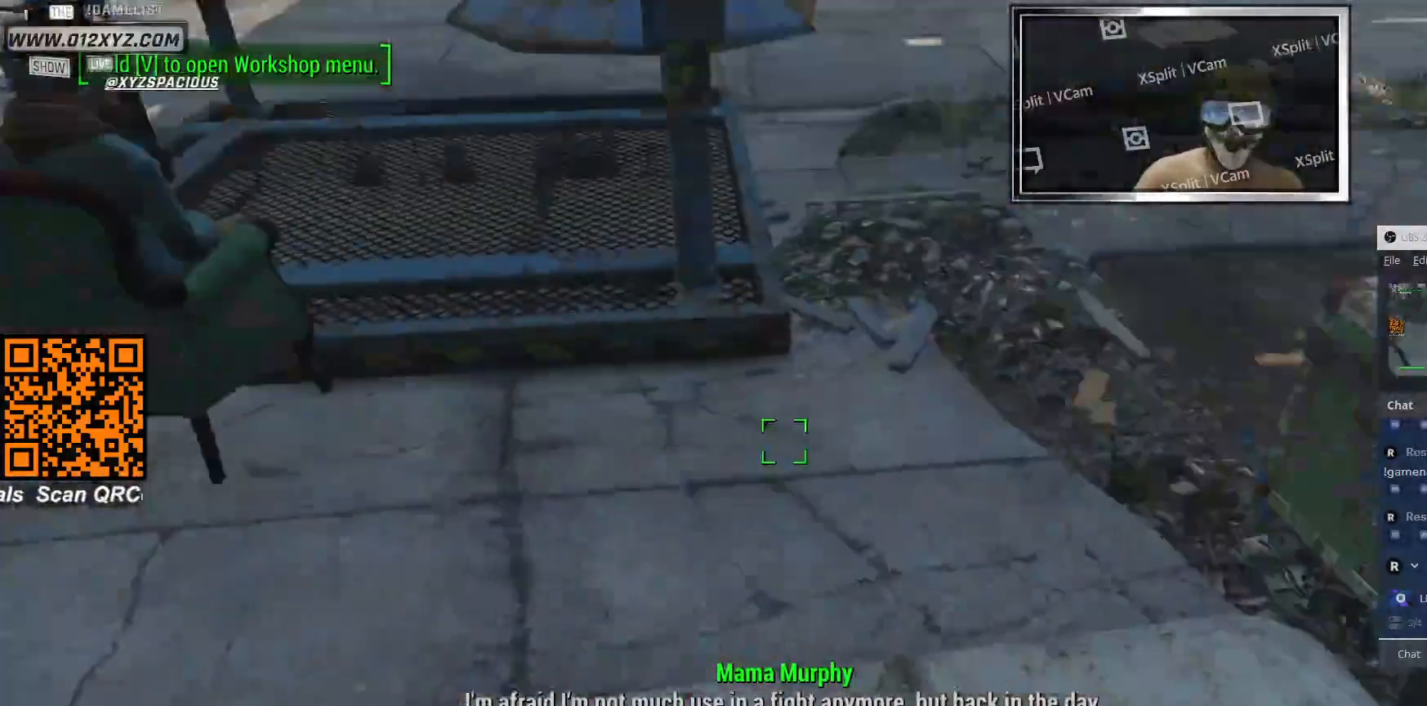
{"keys": ["d"], "mouse": [], "events": [[67, "d", "down"]]}
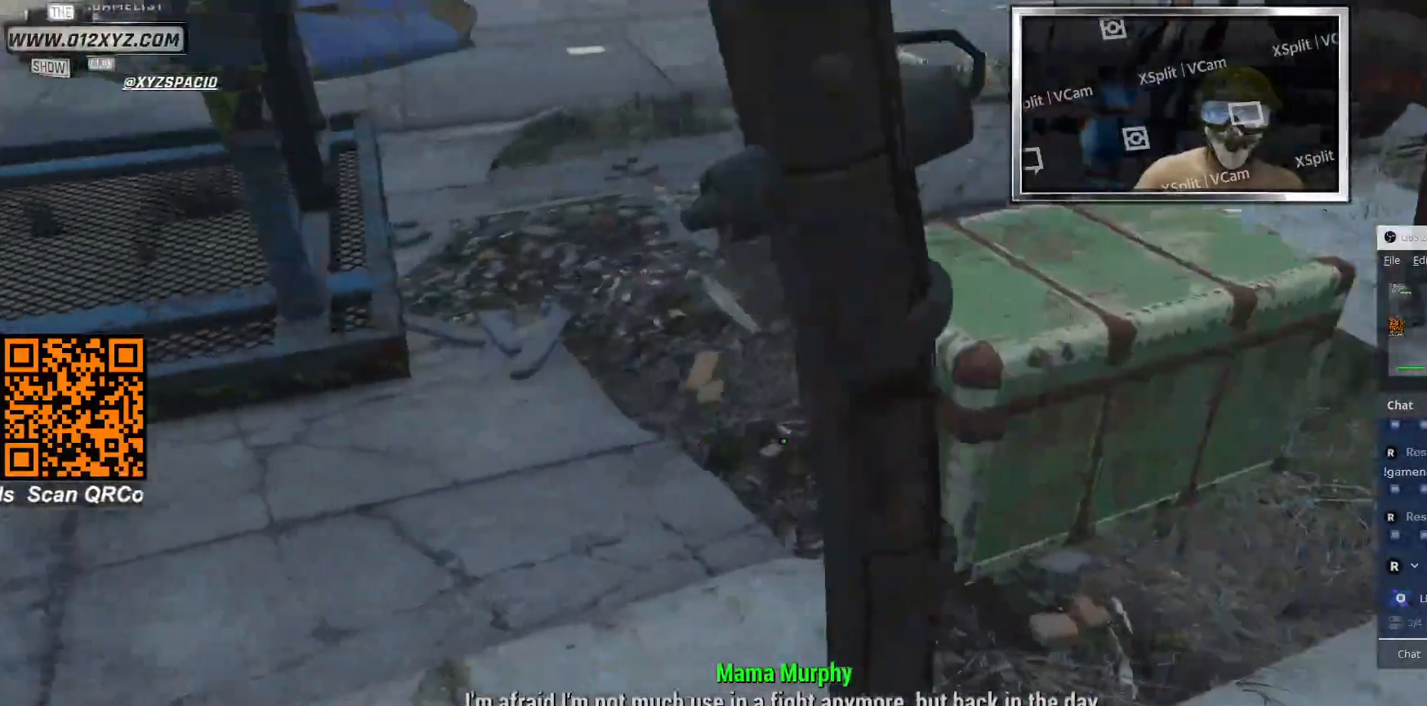
{"keys": [], "mouse": [], "events": [[200, "w", "down"], [267, "d", "up"], [367, "w", "up"]]}
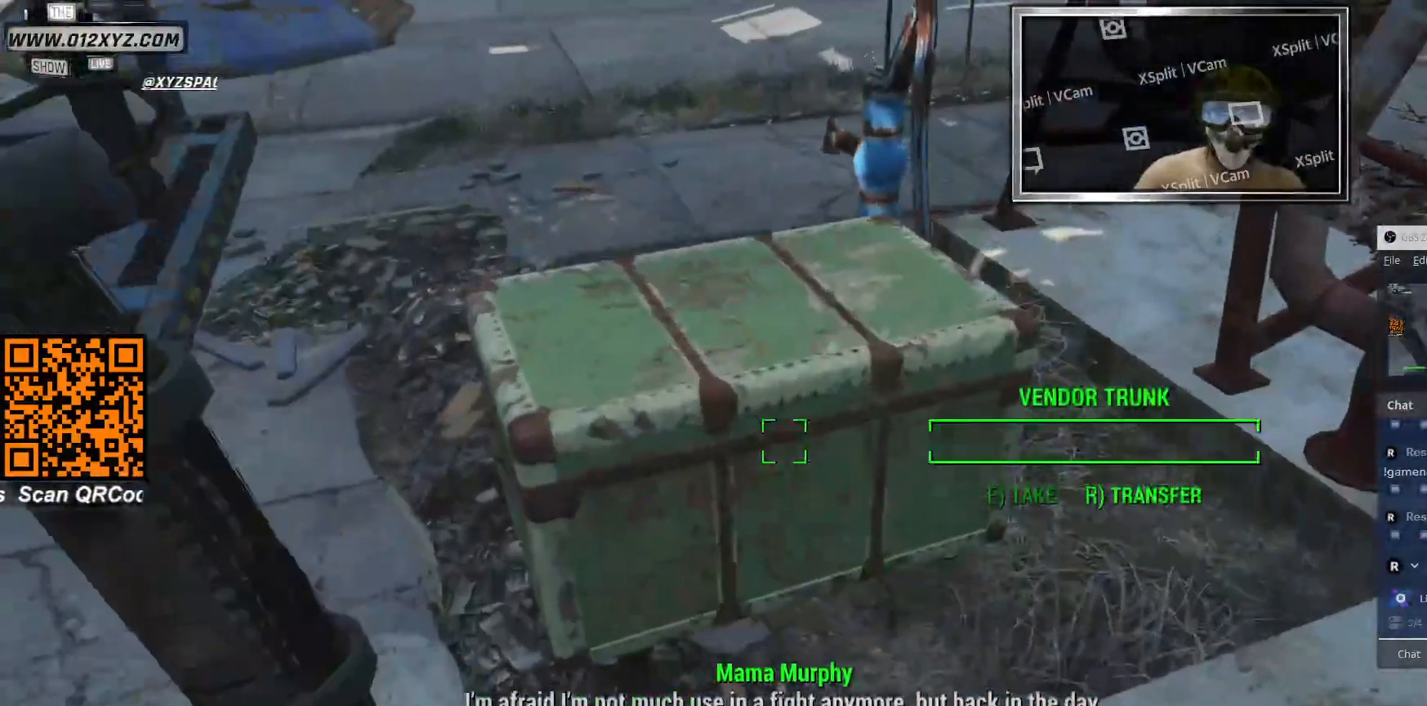
{"keys": [], "mouse": [], "events": []}
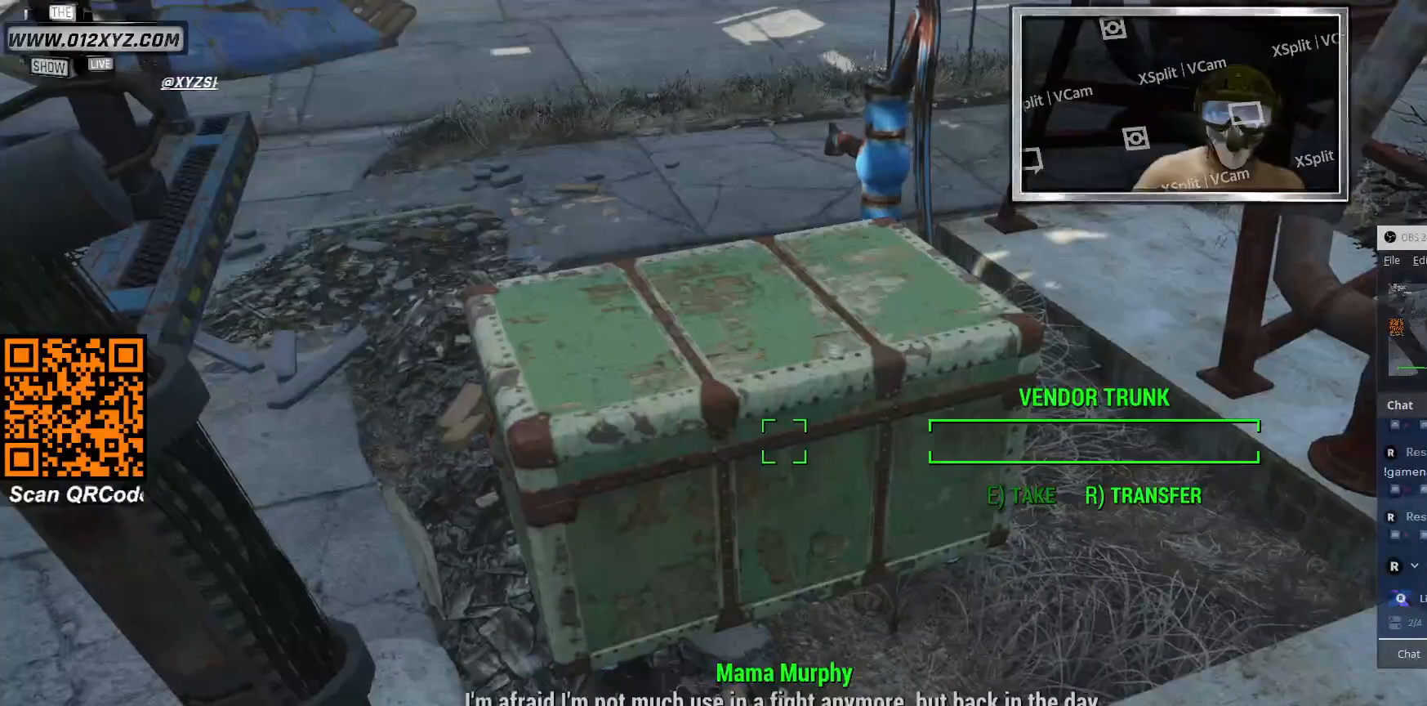
{"keys": ["v"], "mouse": [], "events": [[167, "v", "down"]]}
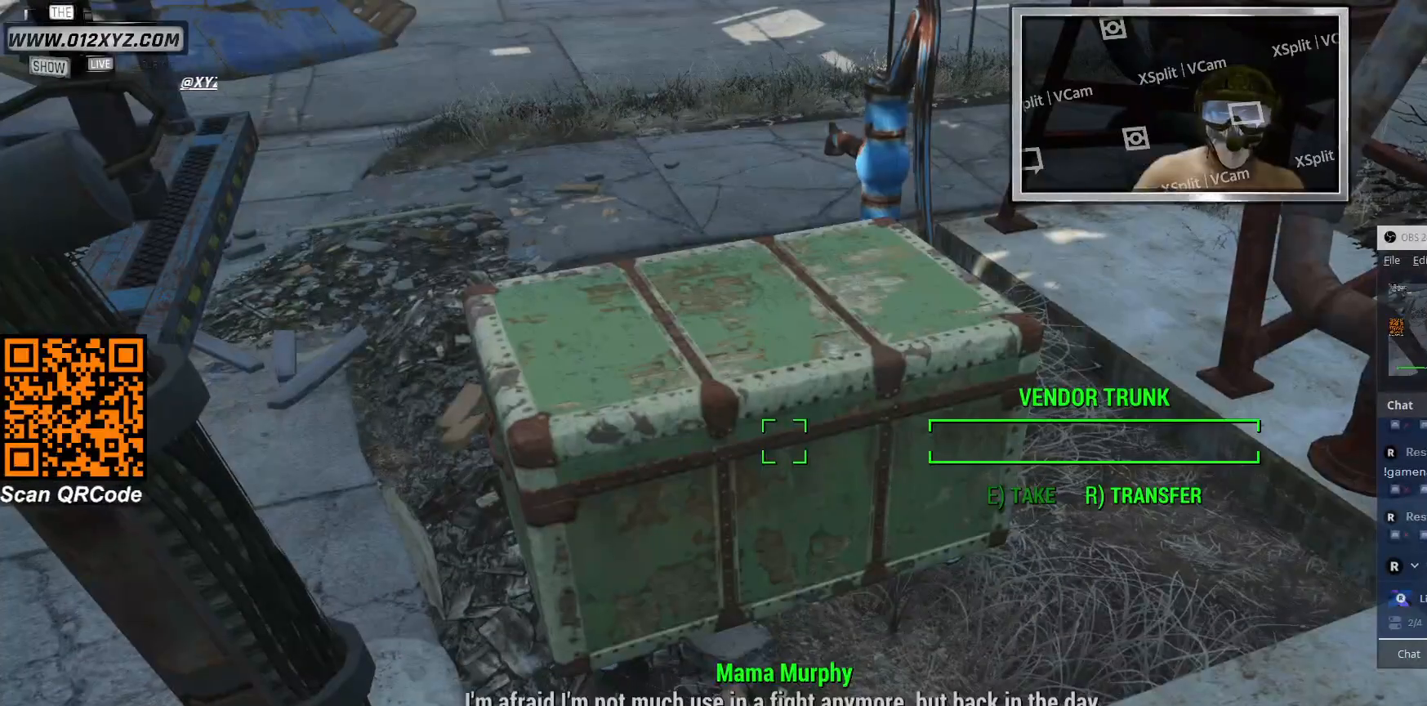
{"keys": ["v"], "mouse": [], "events": []}
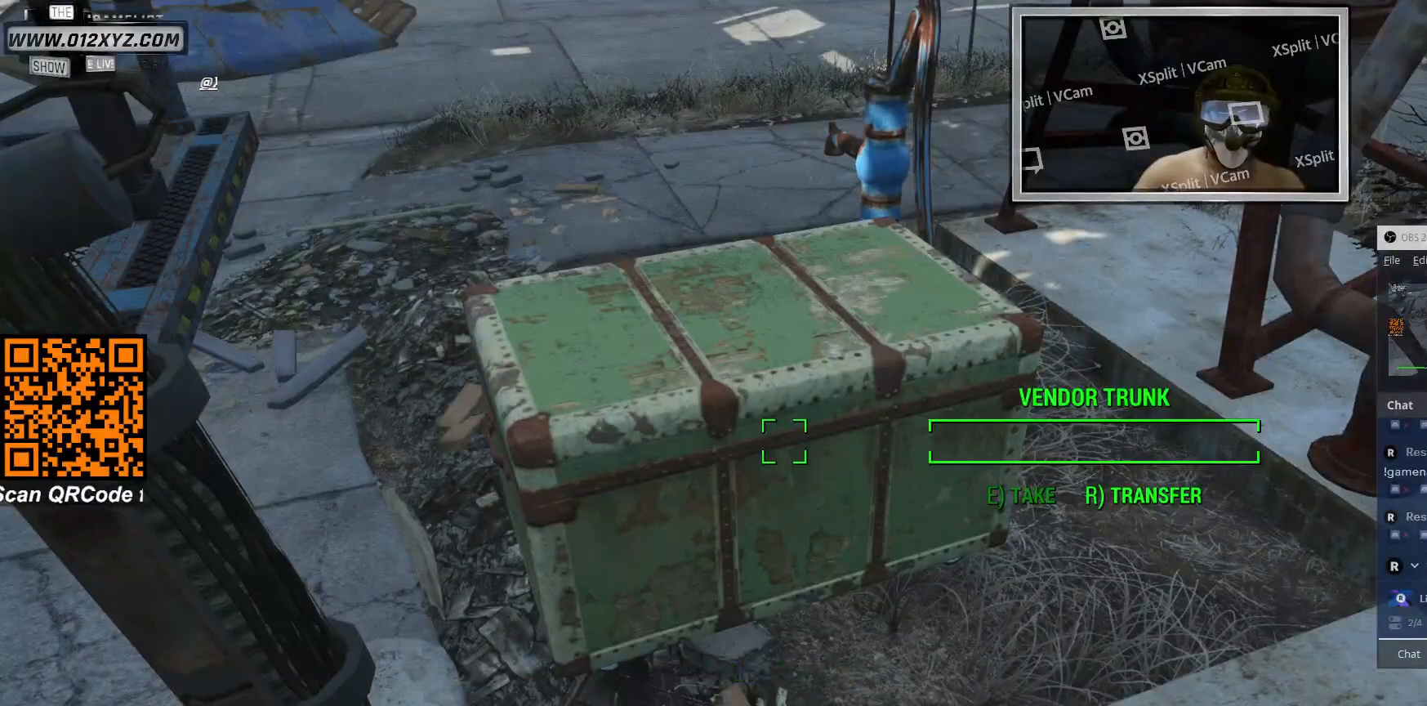
{"keys": ["v"], "mouse": [], "events": []}
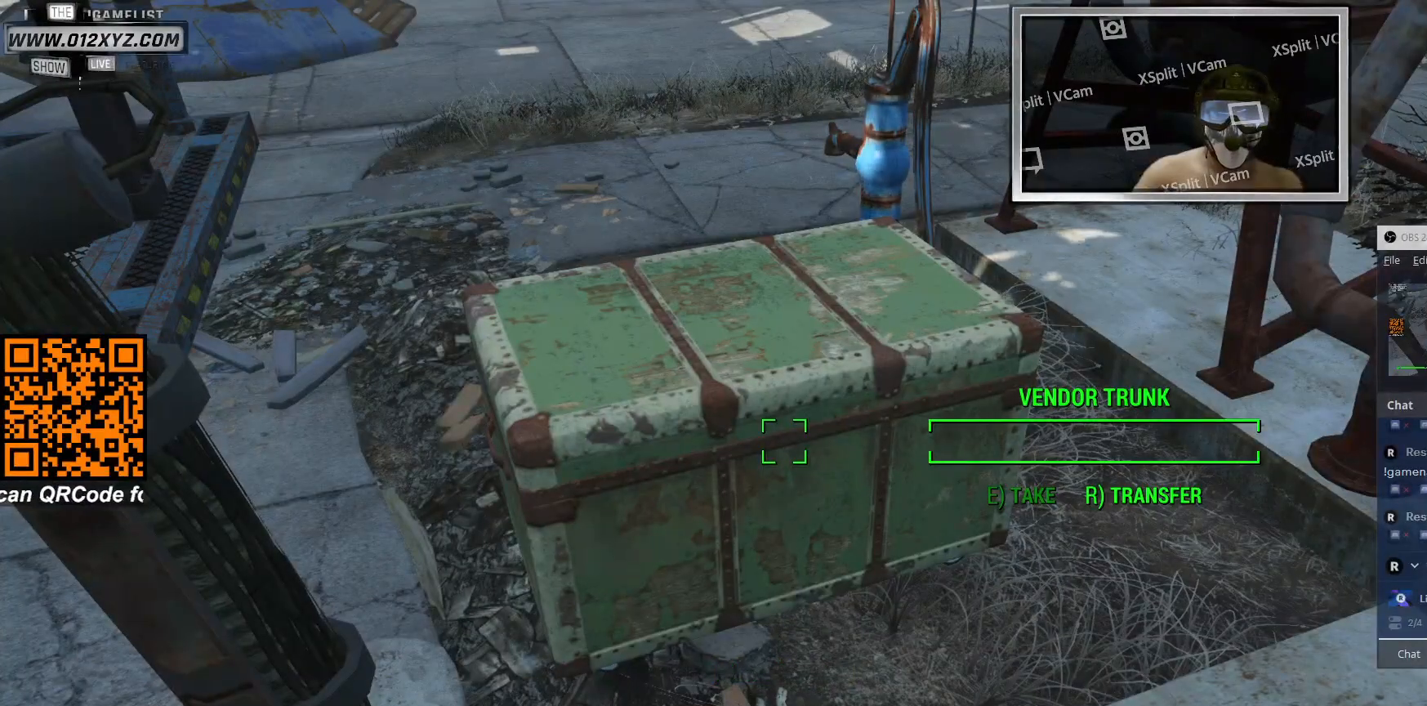
{"keys": ["v"], "mouse": [], "events": []}
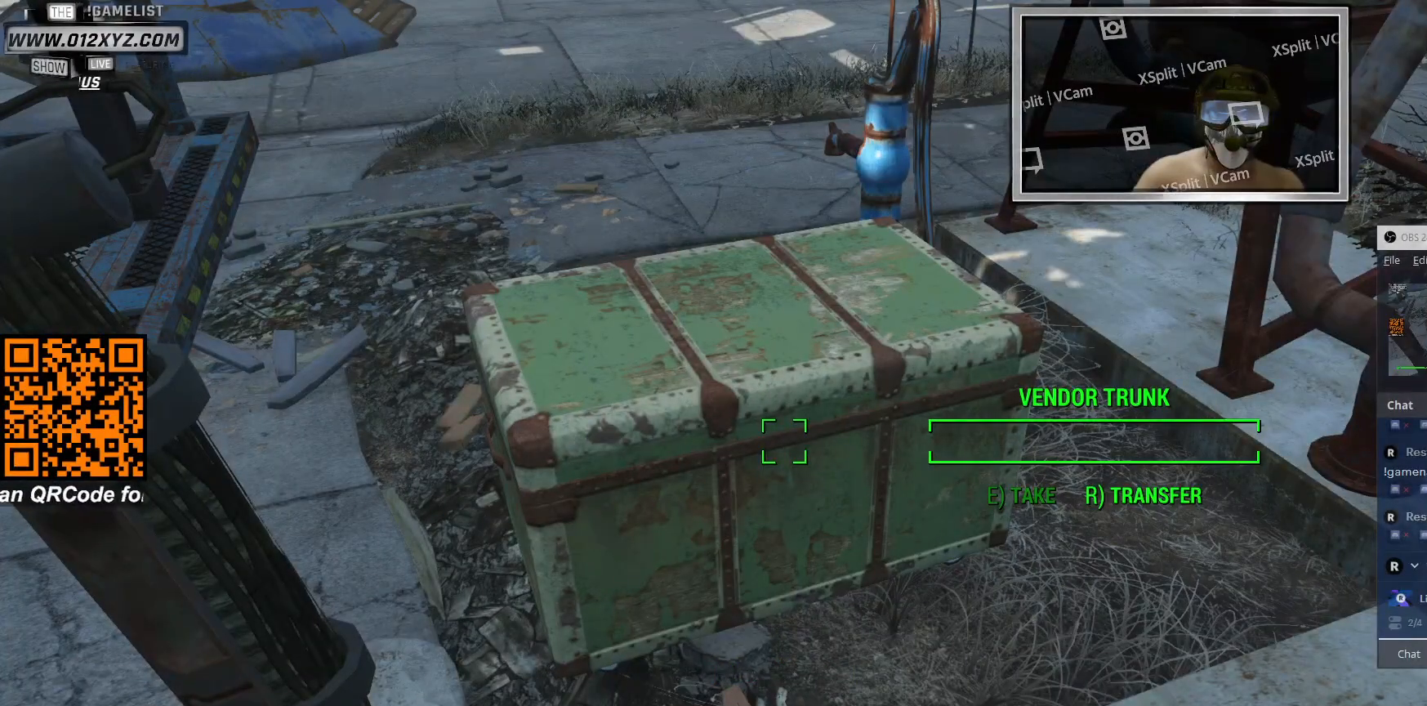
{"keys": [], "mouse": [], "events": [[367, "v", "up"]]}
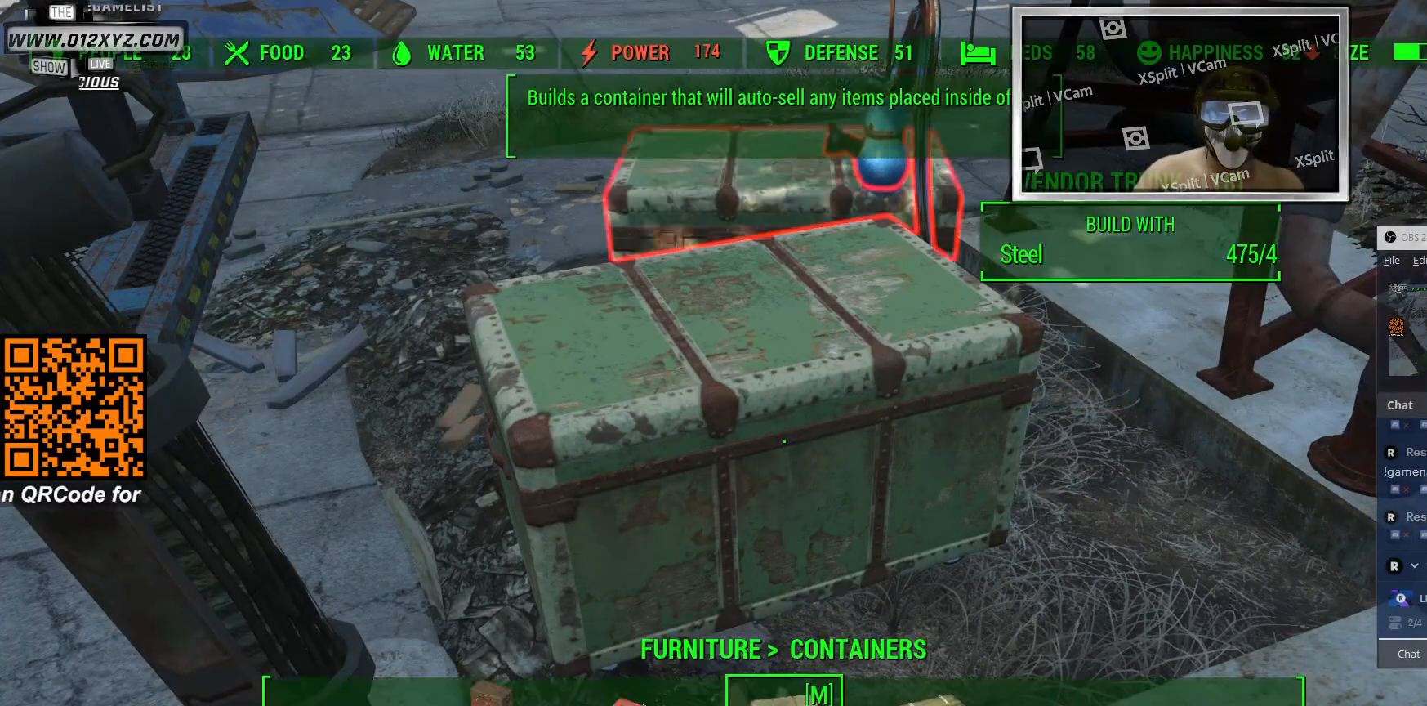
{"keys": [], "mouse": [], "events": []}
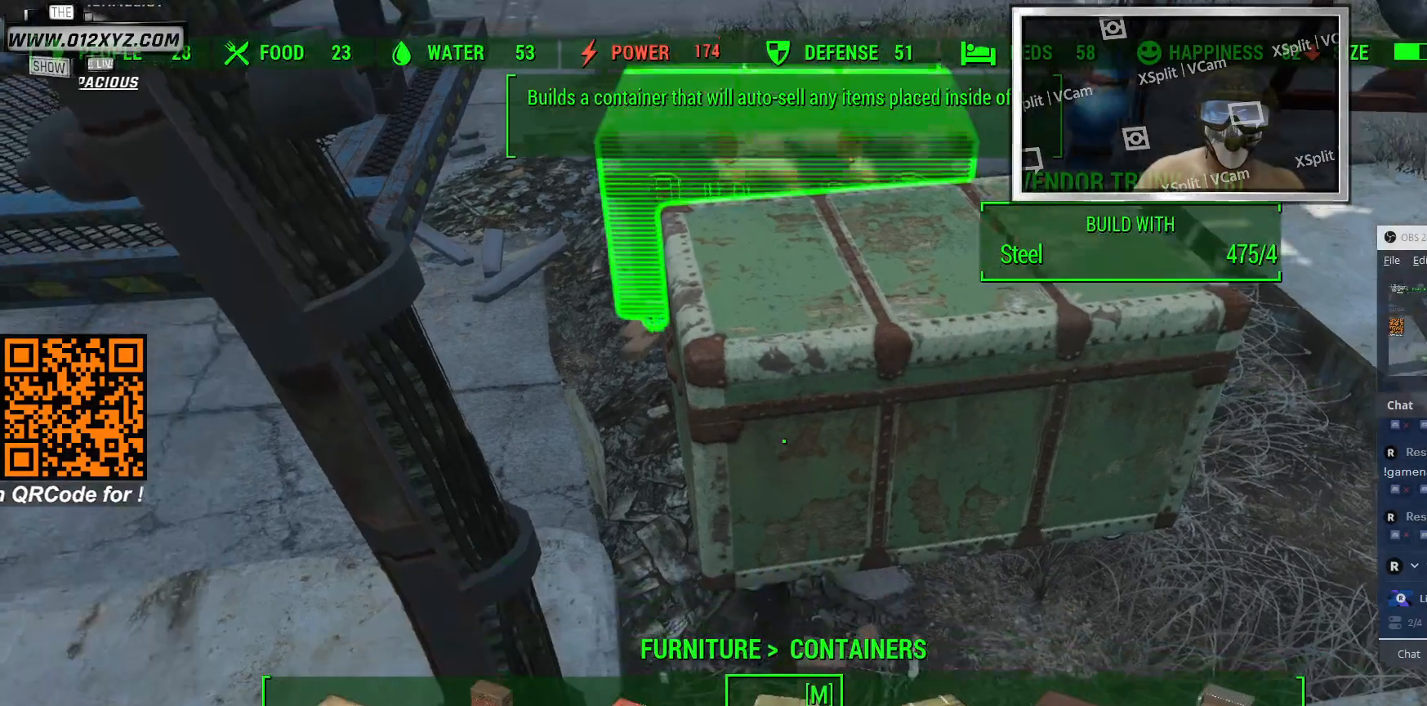
{"keys": [], "mouse": [], "events": [[200, "tab", "down"], [300, "tab", "up"]]}
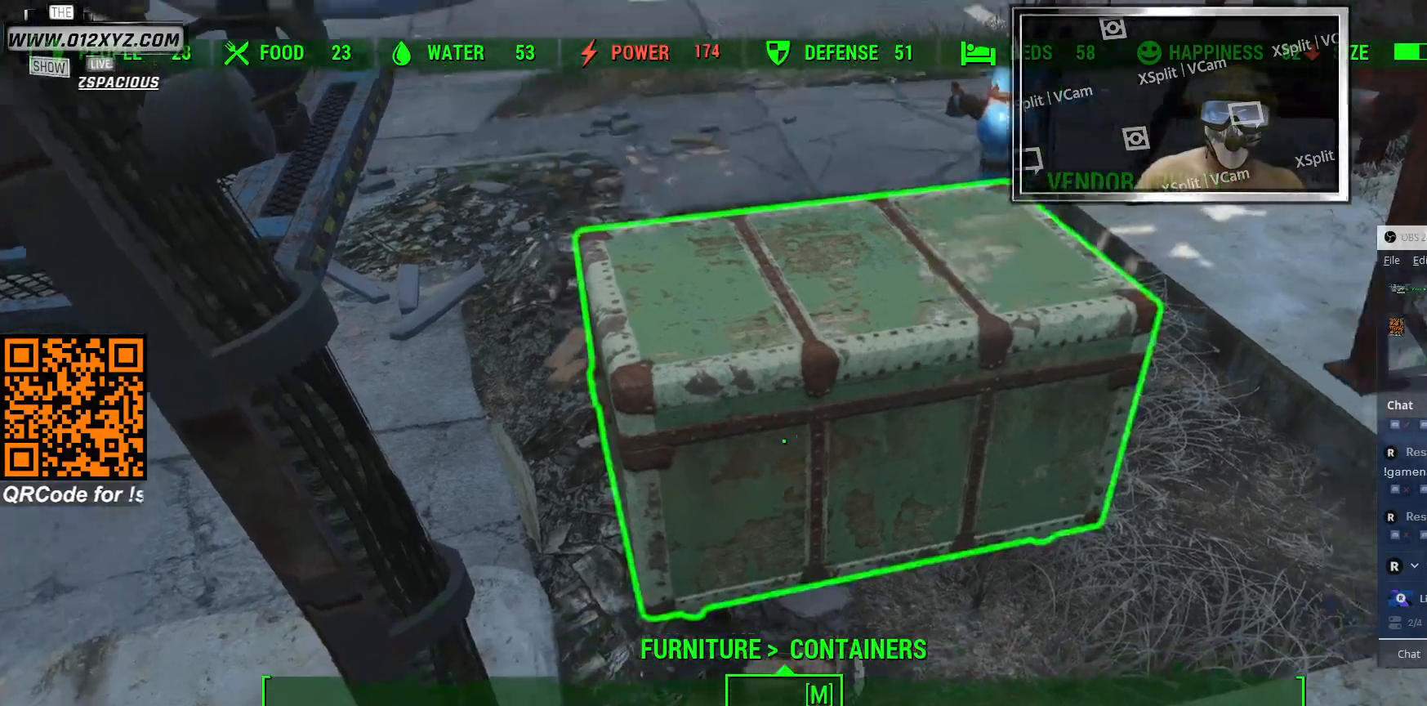
{"keys": [], "mouse": [], "events": []}
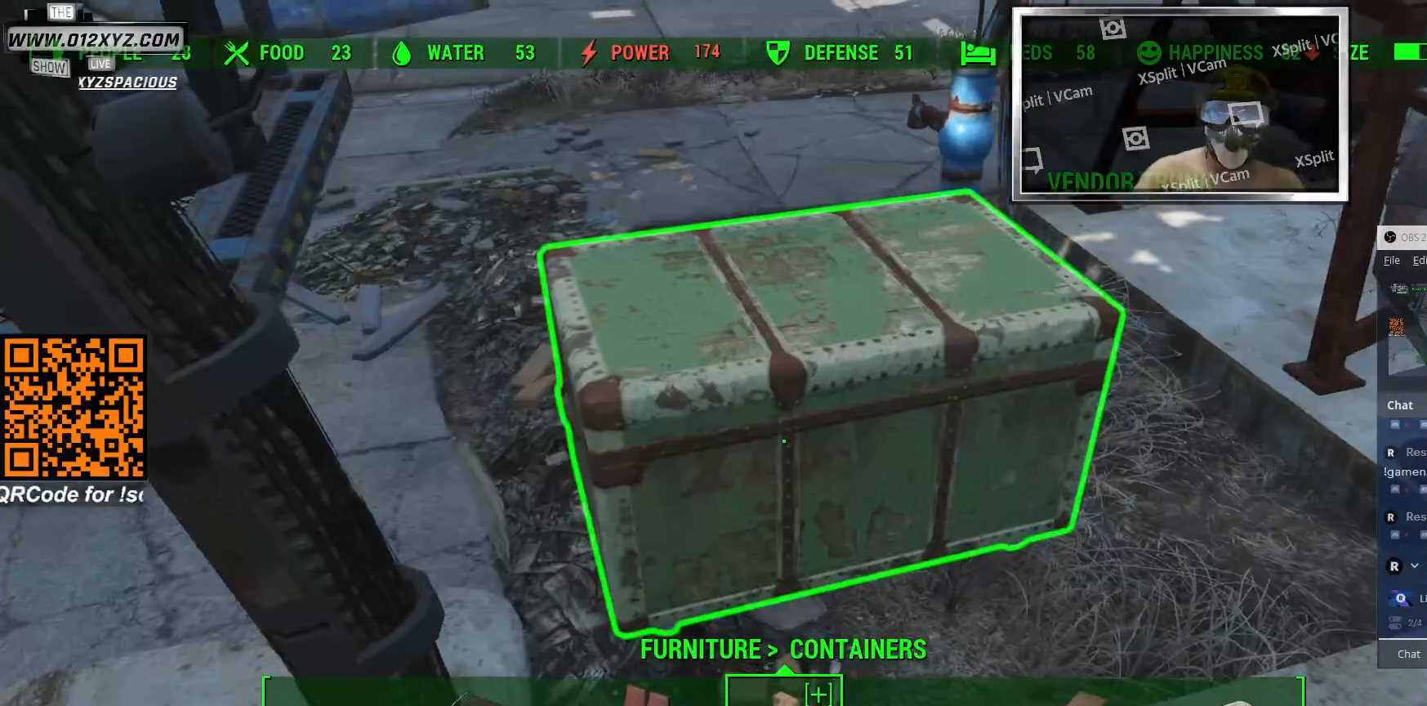
{"keys": ["e"], "mouse": [], "events": [[467, "e", "down"]]}
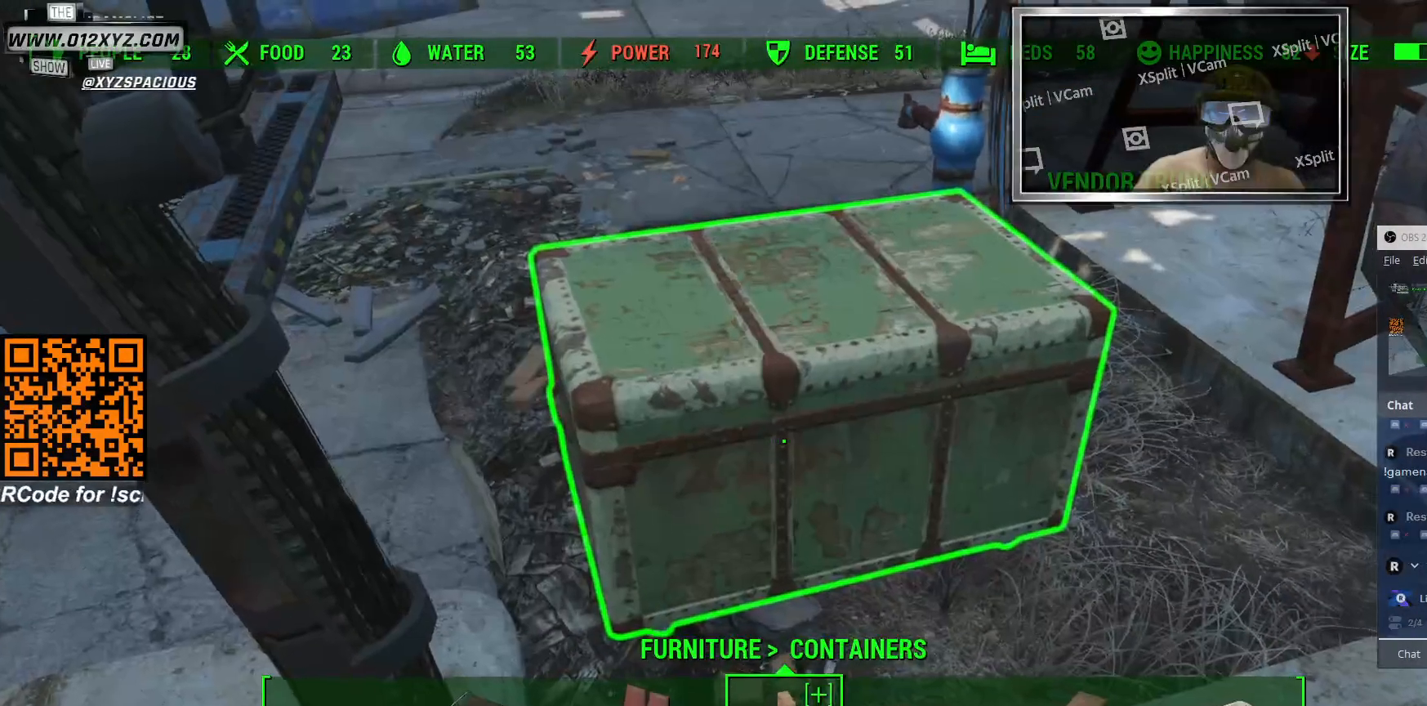
{"keys": [], "mouse": [], "events": [[67, "e", "up"]]}
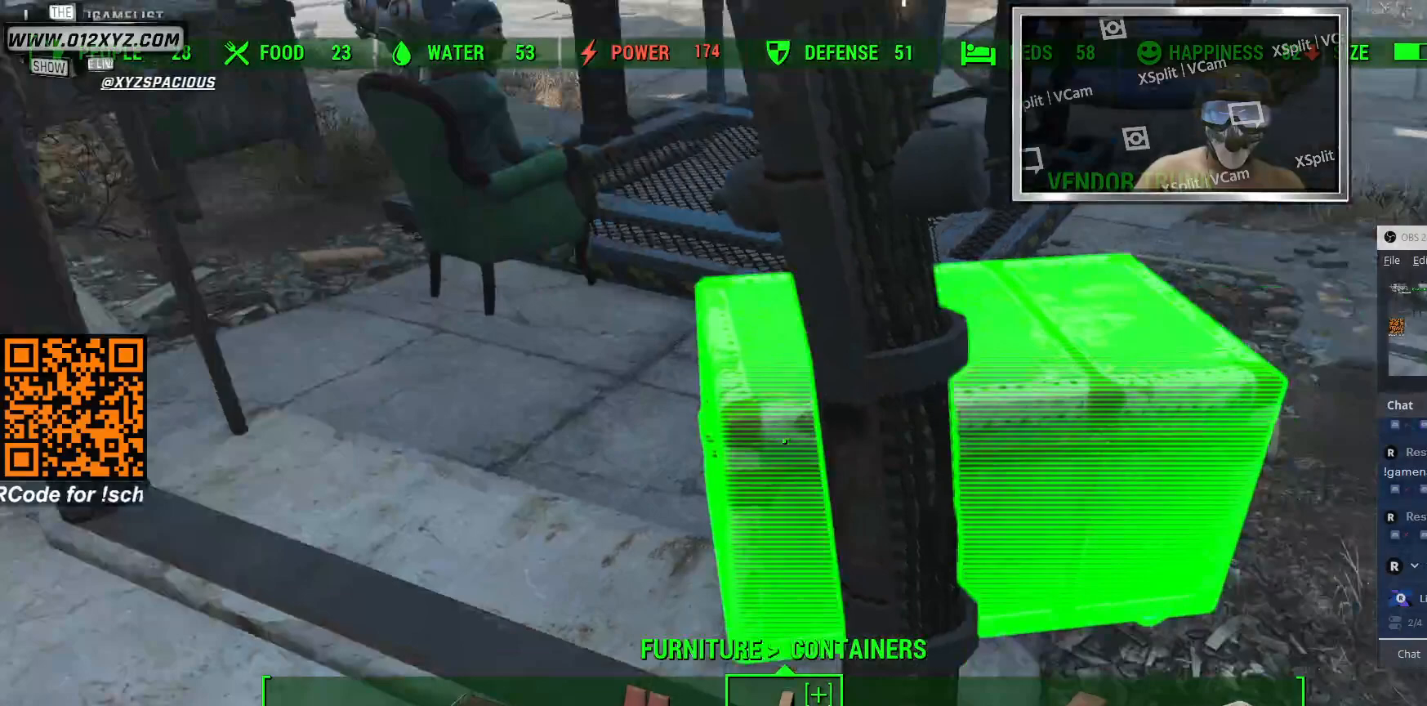
{"keys": ["w"], "mouse": [], "events": [[433, "w", "down"]]}
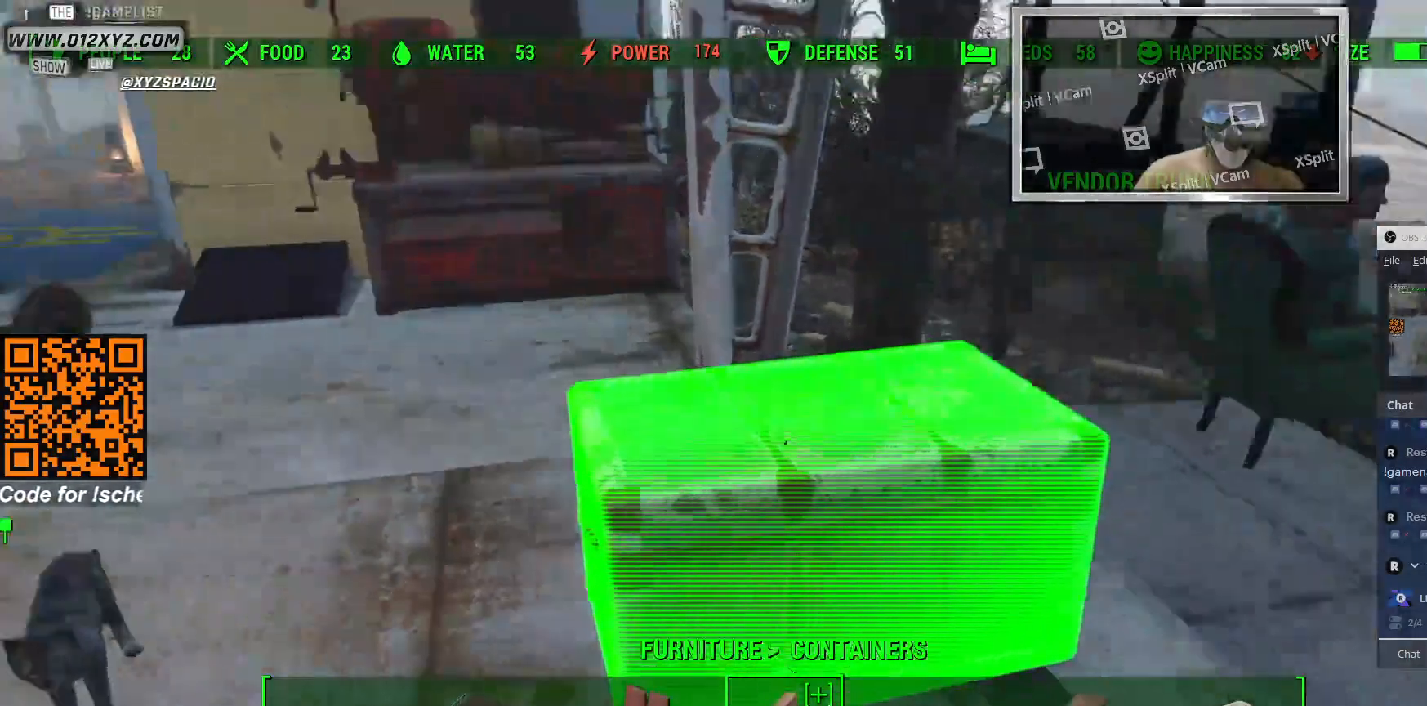
{"keys": ["w"], "mouse": [], "events": []}
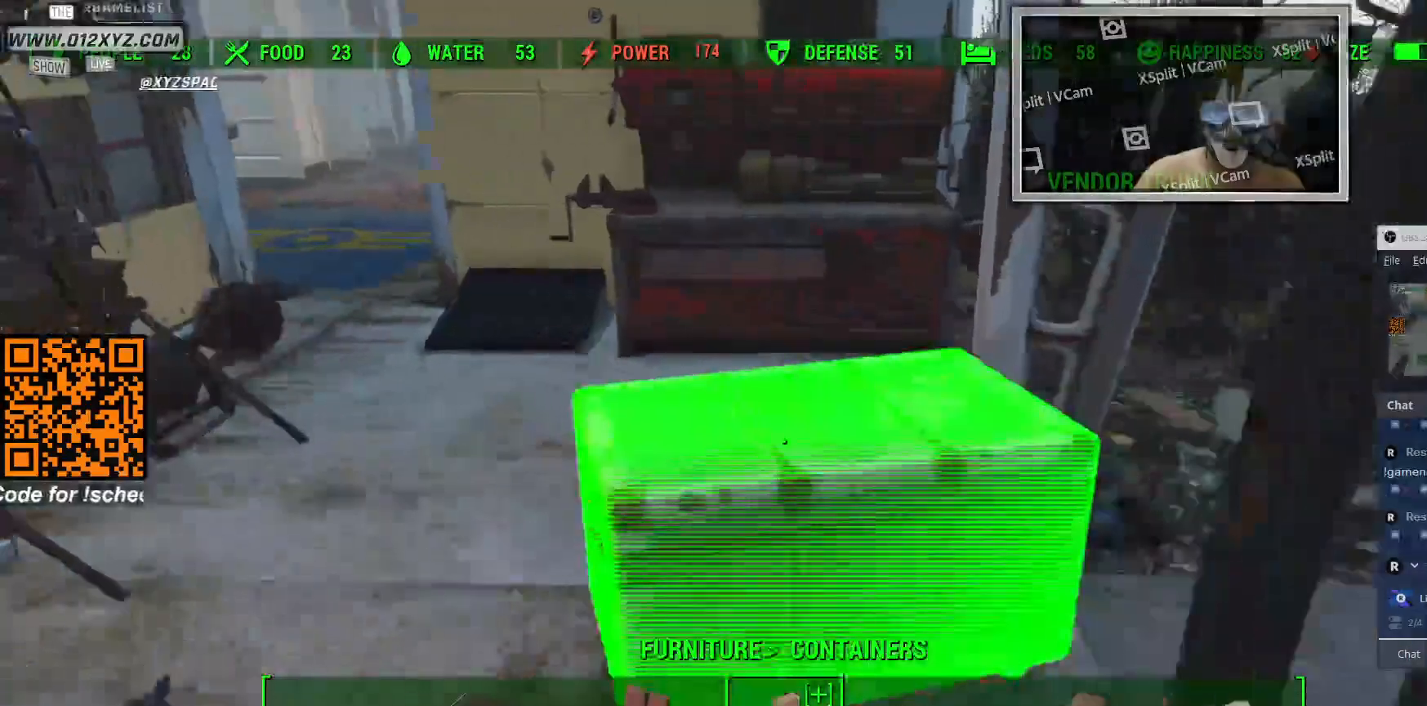
{"keys": ["w"], "mouse": [], "events": [[100, "a", "down"], [300, "a", "up"]]}
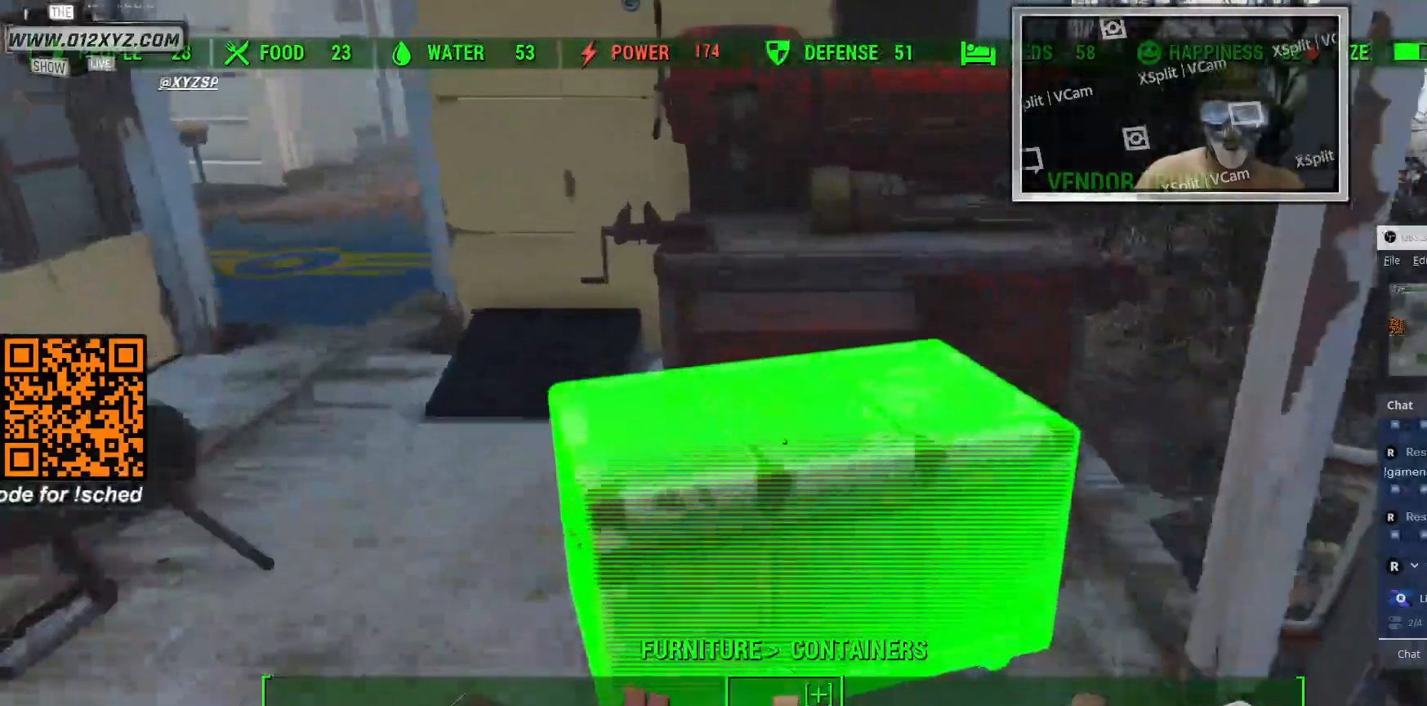
{"keys": [], "mouse": [], "events": [[167, "w", "up"]]}
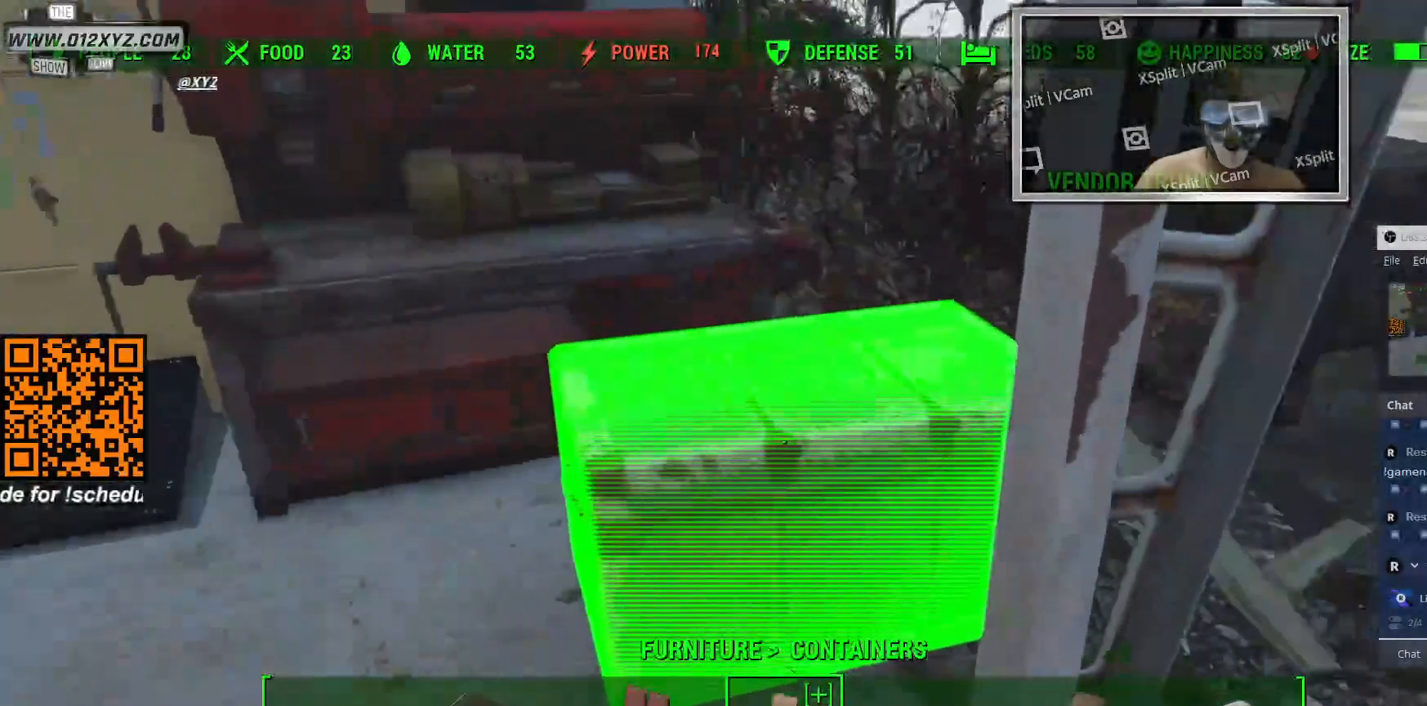
{"keys": ["a", "w"], "mouse": [], "events": [[133, "w", "down"], [233, "a", "down"]]}
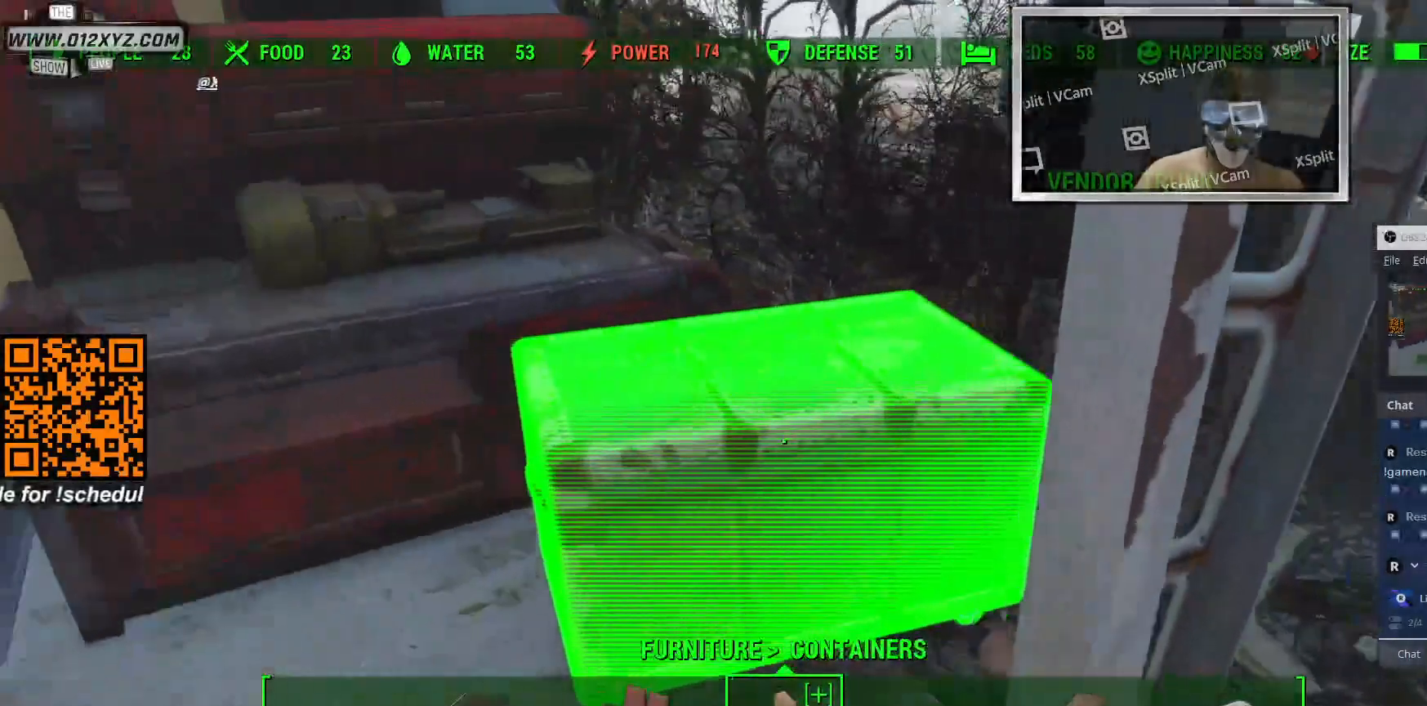
{"keys": [], "mouse": [], "events": [[67, "w", "up"], [133, "a", "up"]]}
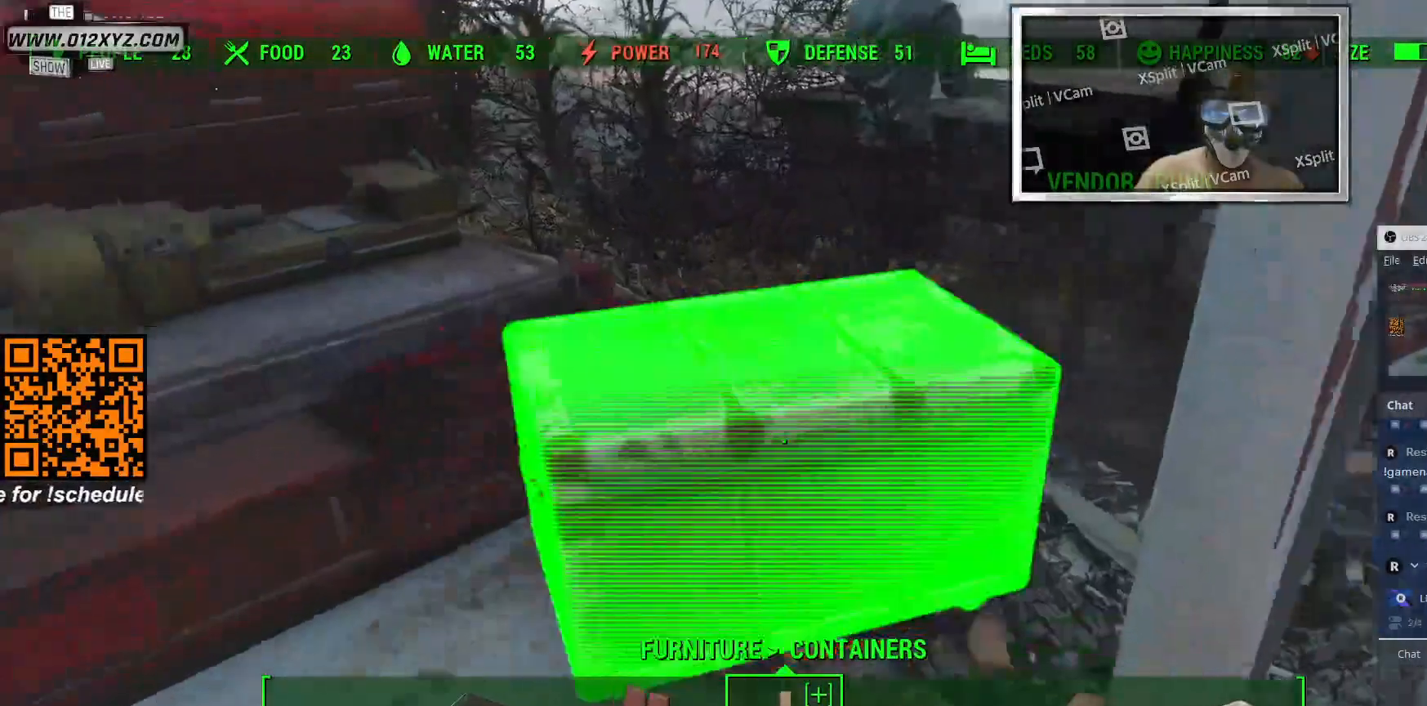
{"keys": [], "mouse": [], "events": [[133, "a", "down"], [267, "w", "down"], [333, "a", "up"], [333, "mouse_left", "down"], [433, "w", "up"], [467, "mouse_left", "up"]]}
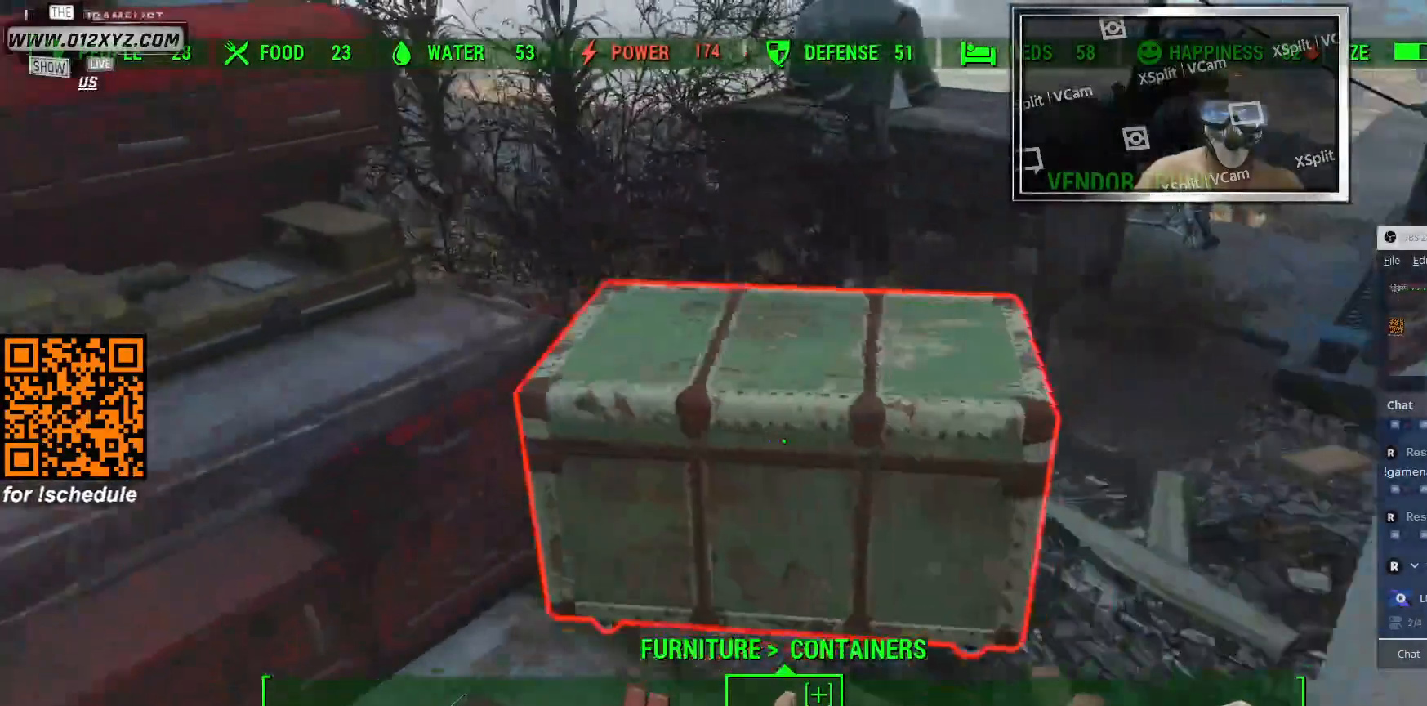
{"keys": [], "mouse": [], "events": []}
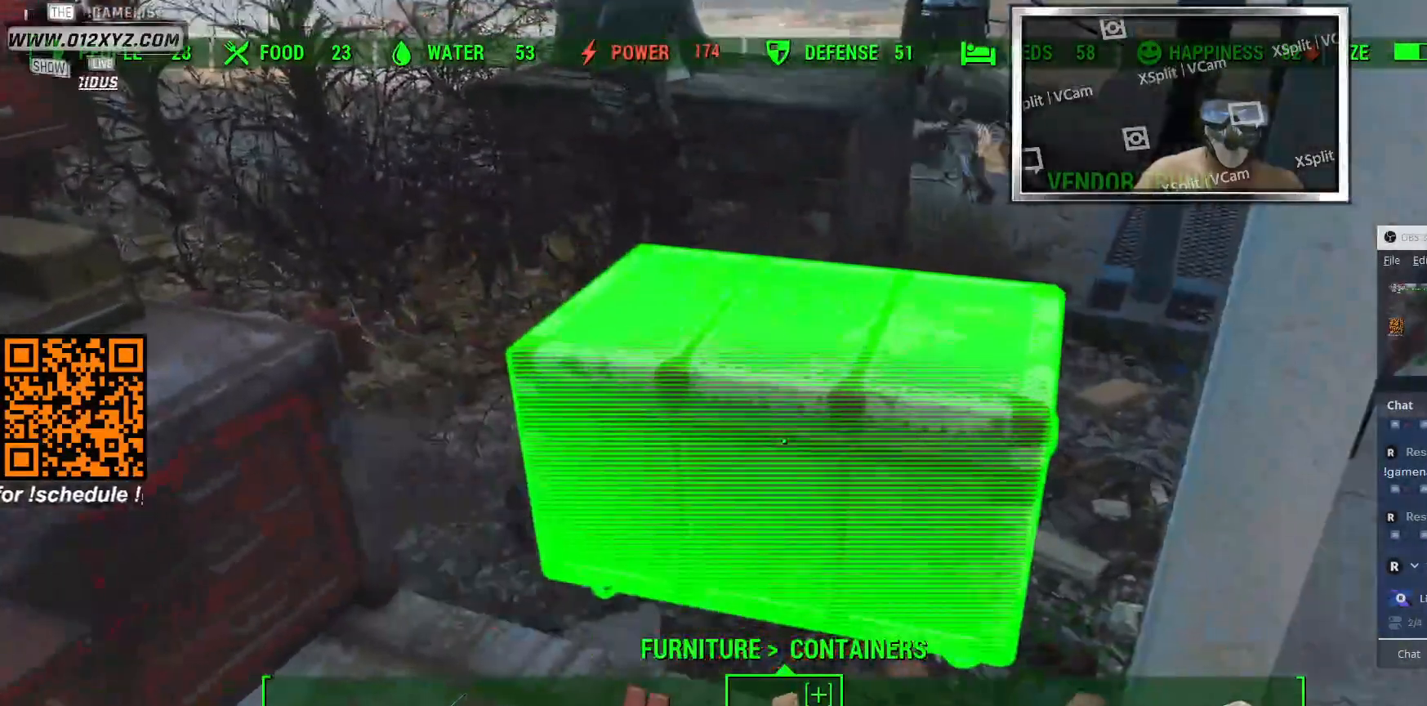
{"keys": [], "mouse": [], "events": []}
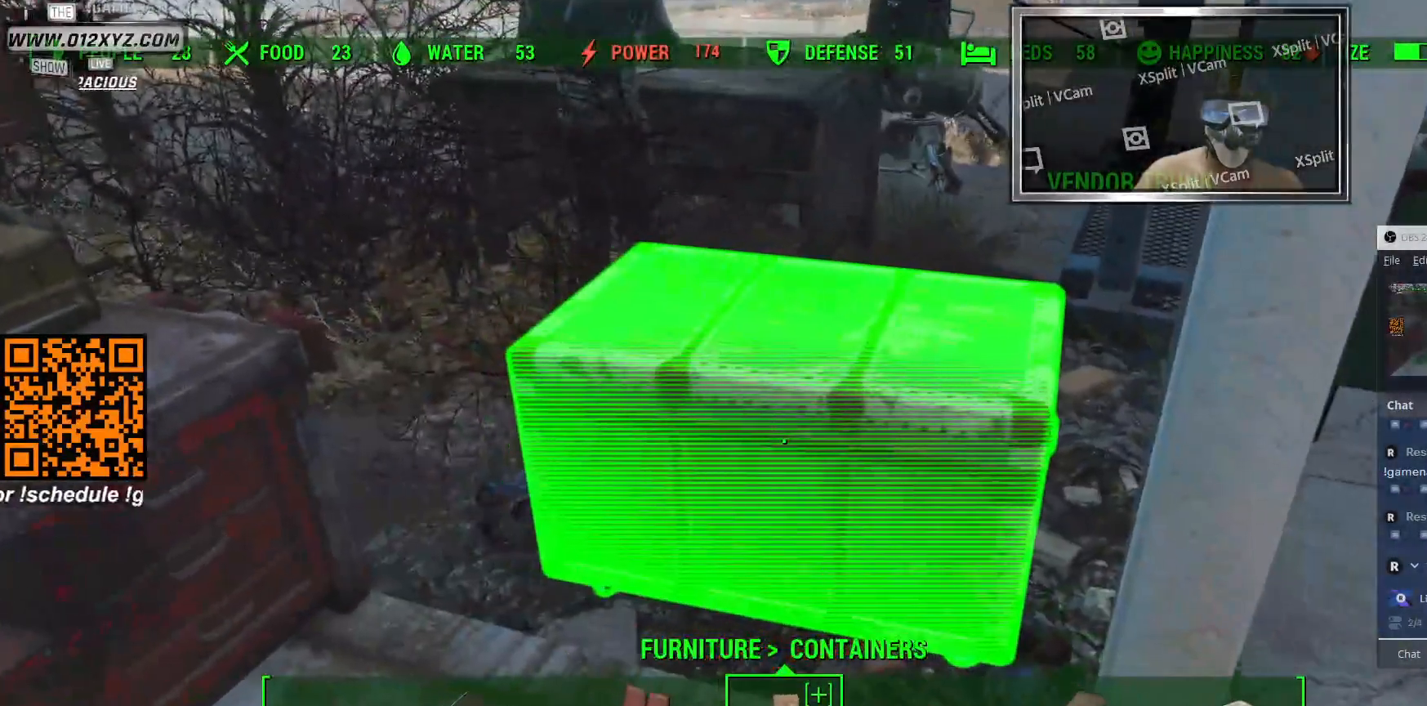
{"keys": [], "mouse": [], "events": []}
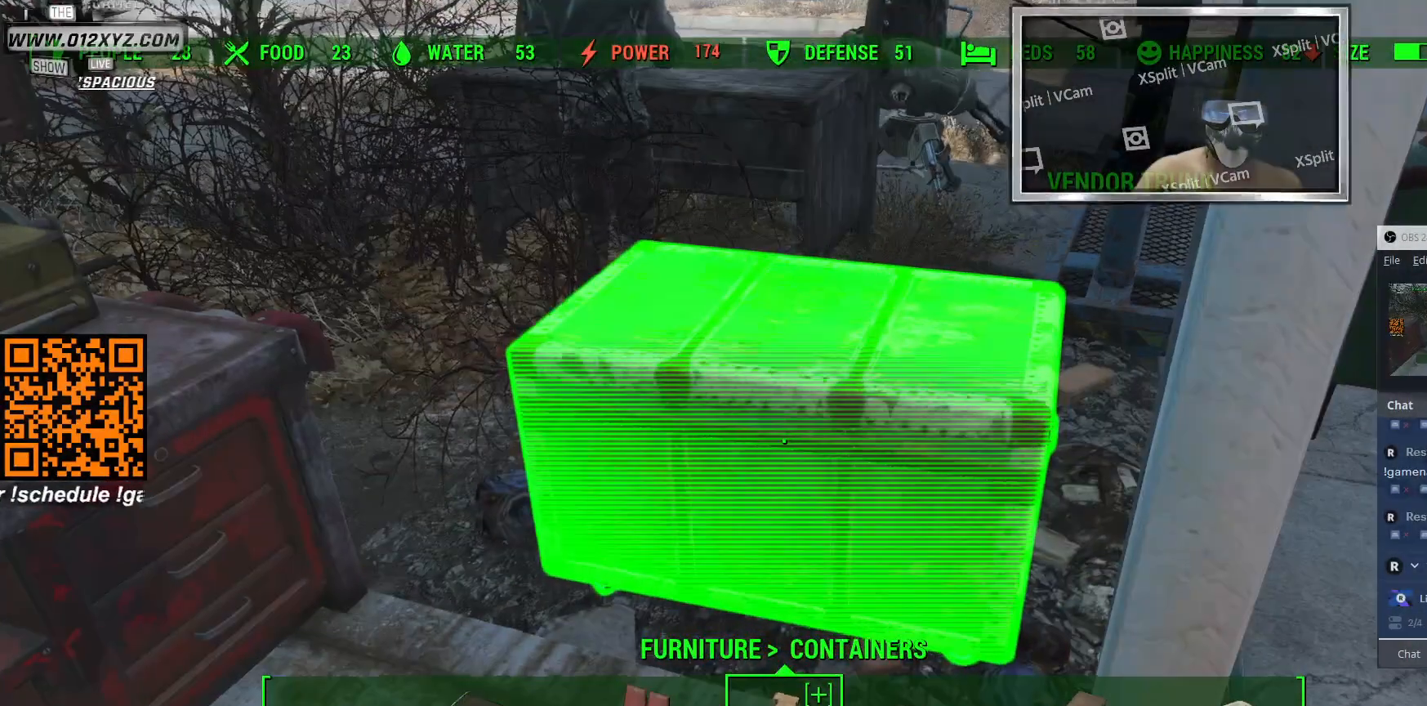
{"keys": [], "mouse": [], "events": [[100, "s", "down"], [200, "s", "up"]]}
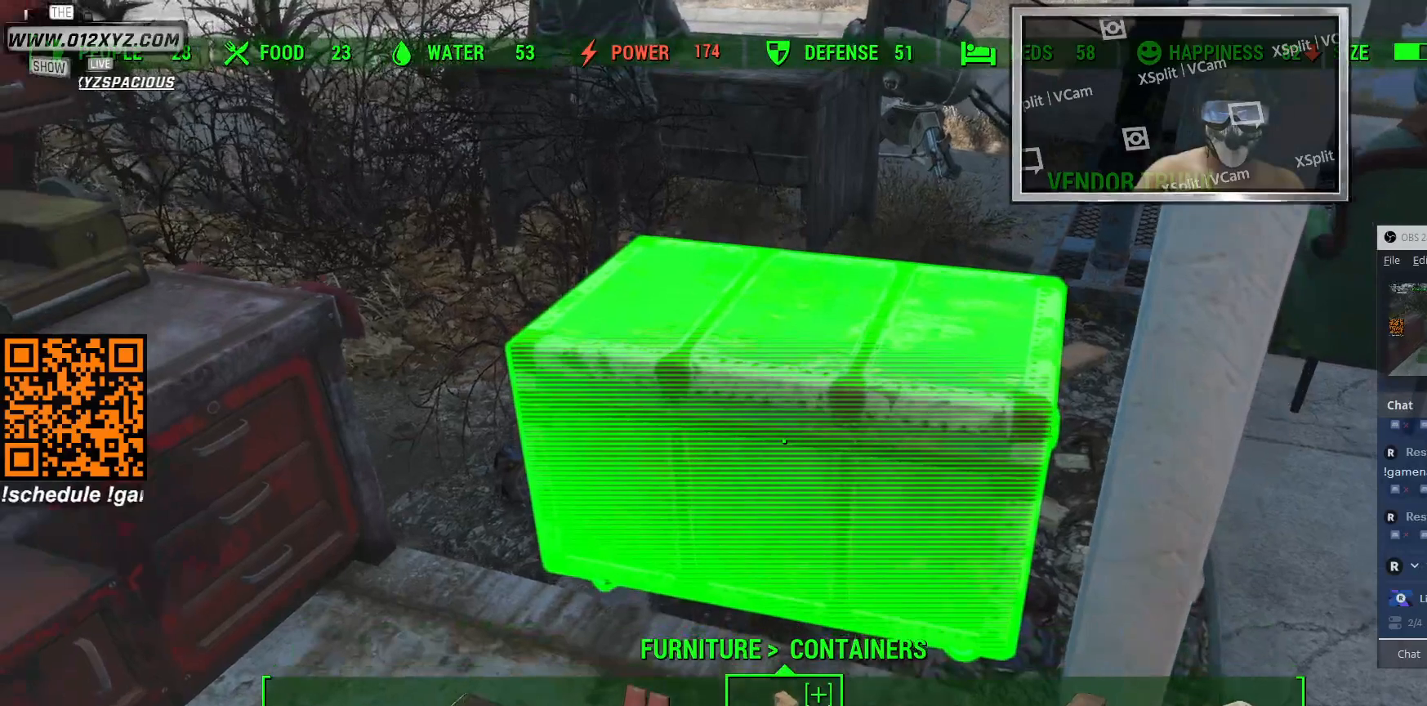
{"keys": [], "mouse": [], "events": []}
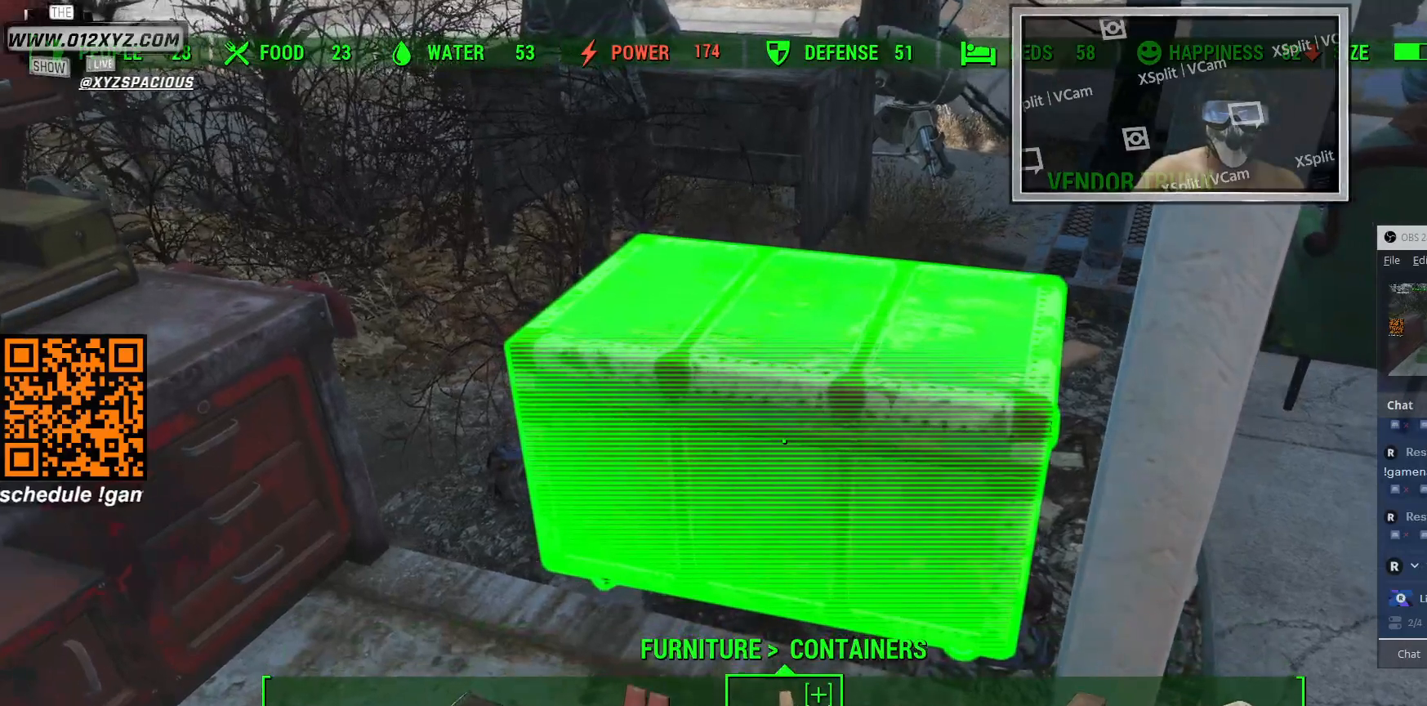
{"keys": [], "mouse": [], "events": [[367, "e", "down"], [433, "e", "up"]]}
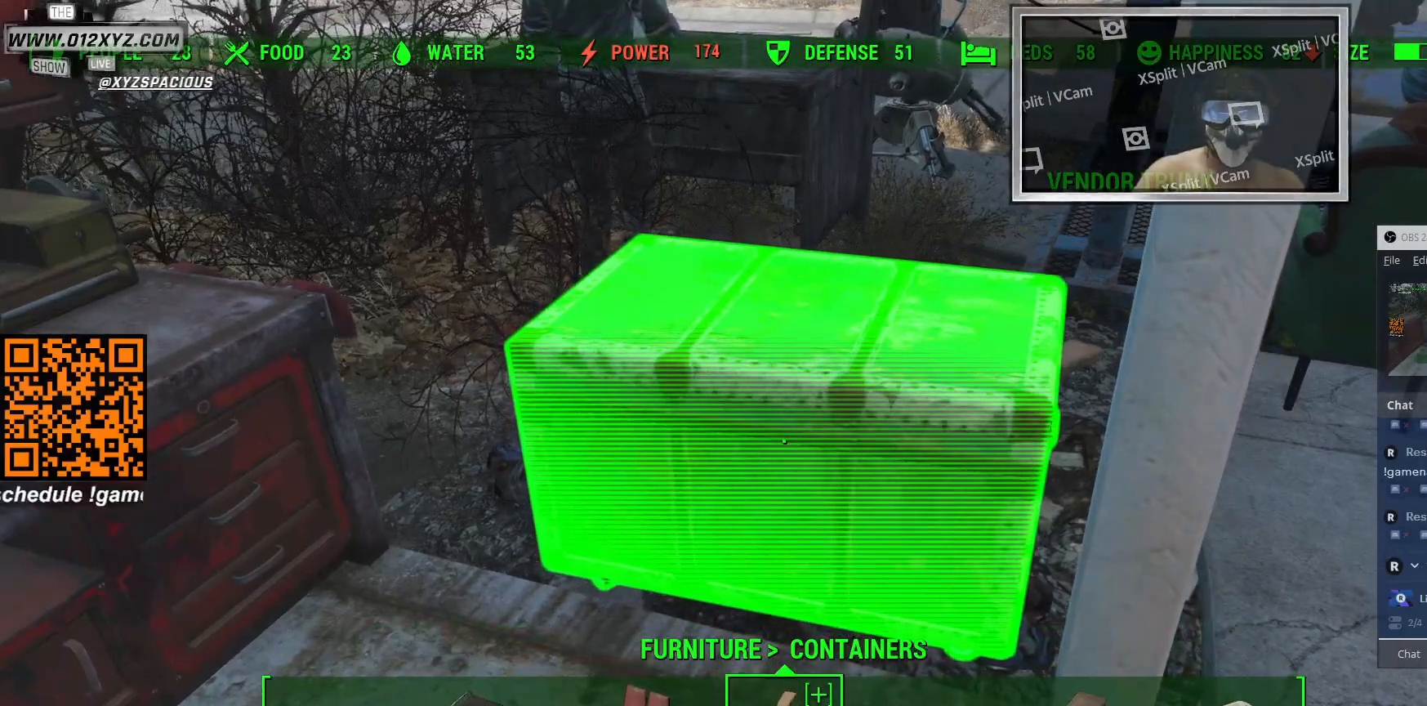
{"keys": [], "mouse": [], "events": []}
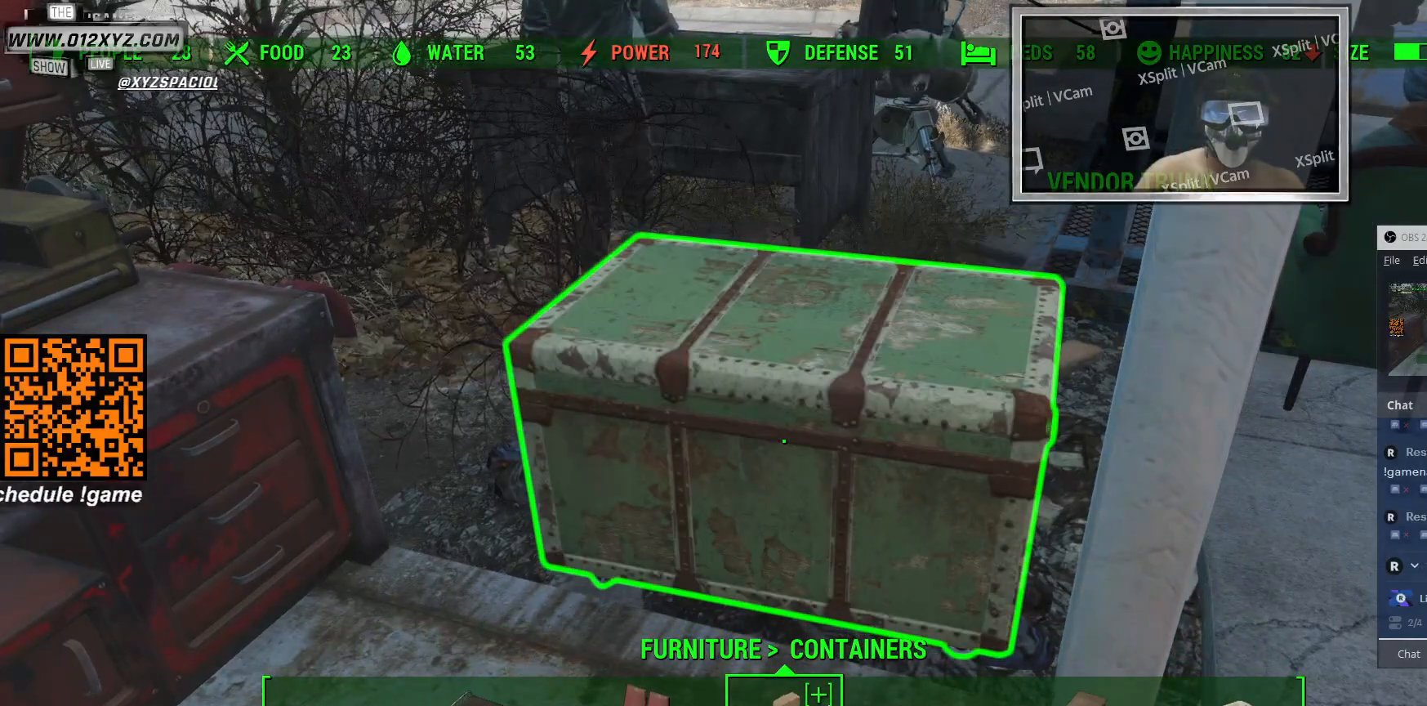
{"keys": [], "mouse": [], "events": []}
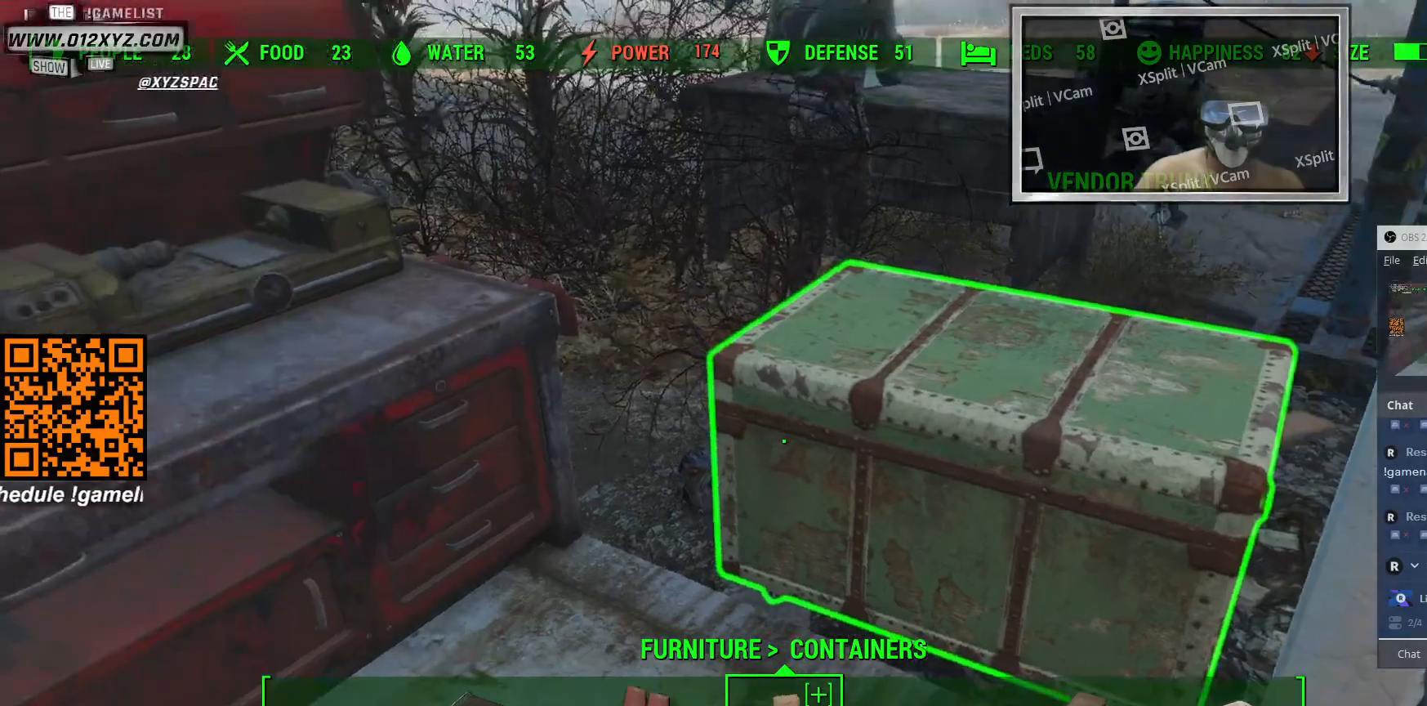
{"keys": [], "mouse": [], "events": []}